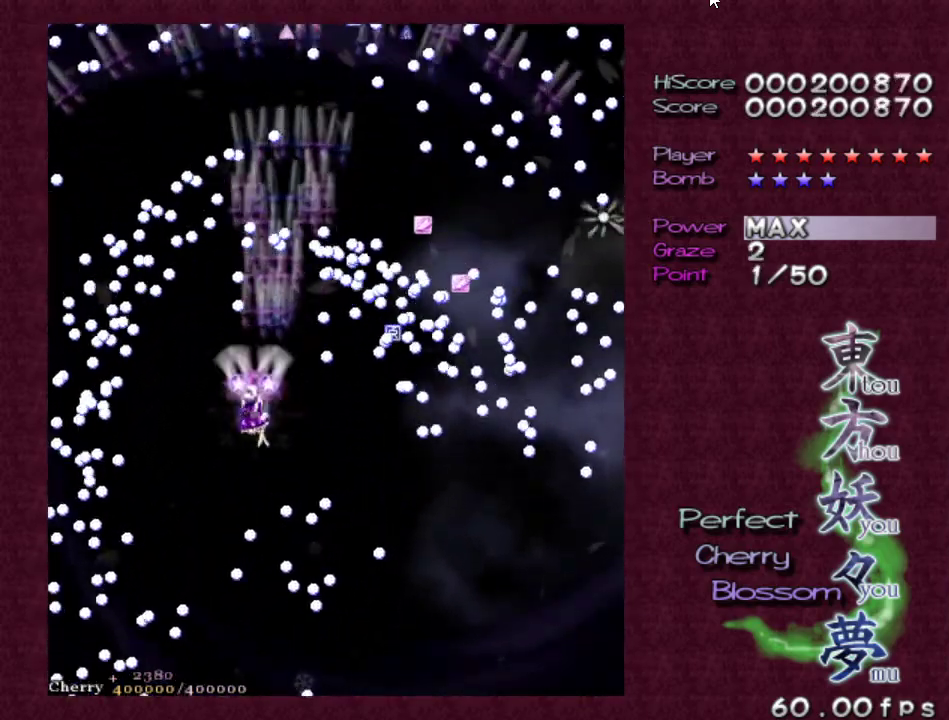
Gameplay with keyboard; each line is a JSON object with the keys held at the frame after it. "events" lists presses ("down") and releases ("up") of "c", "ctrl", "down", "escape", "left", "right", "shift", "up", "v", "x" and "z" between this image and that frame as [ms after this image, input, new state], when the widget could be followed in between. No other keys are recorded. Mouse input is not recorded.
{"keys": ["z"], "events": [[33, "left", "up"], [83, "left", "down"], [167, "left", "up"], [217, "up", "down"], [267, "left", "down"], [350, "left", "up"], [400, "up", "up"]]}
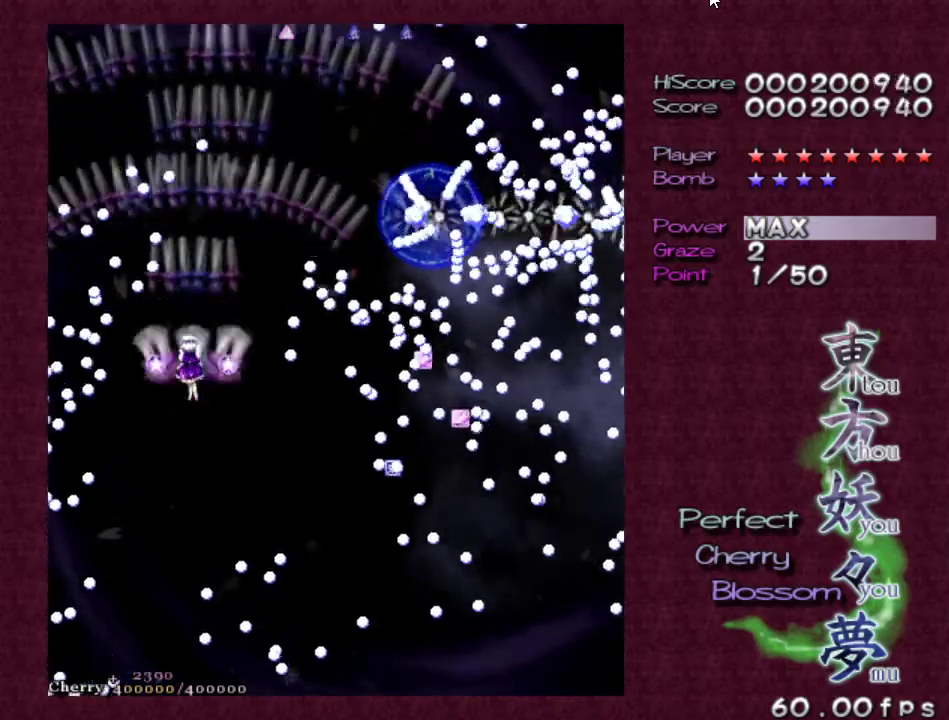
{"keys": ["down", "right", "shift", "z"], "events": [[50, "down", "down"], [183, "down", "up"], [233, "down", "down"], [283, "right", "down"], [383, "down", "up"], [433, "down", "down"], [433, "right", "up"], [467, "right", "down"], [467, "shift", "down"]]}
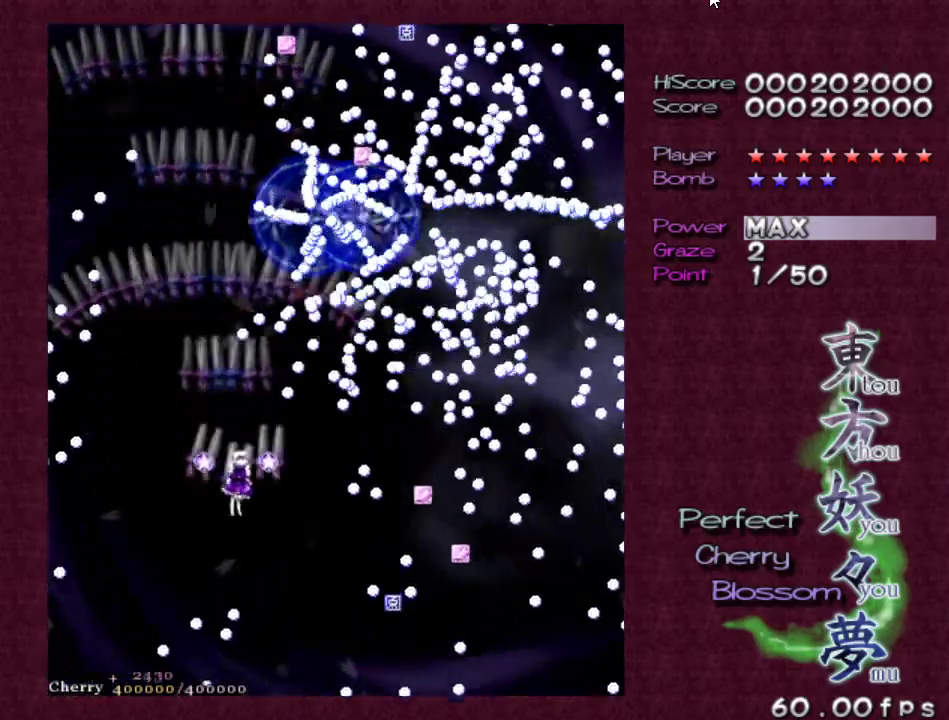
{"keys": ["down", "right", "z"], "events": [[67, "down", "up"], [67, "right", "up"], [100, "down", "down"], [150, "right", "down"], [200, "right", "up"], [250, "down", "up"], [300, "down", "down"], [300, "right", "down"], [350, "shift", "up"], [400, "down", "up"], [400, "right", "up"], [483, "down", "down"], [483, "right", "down"]]}
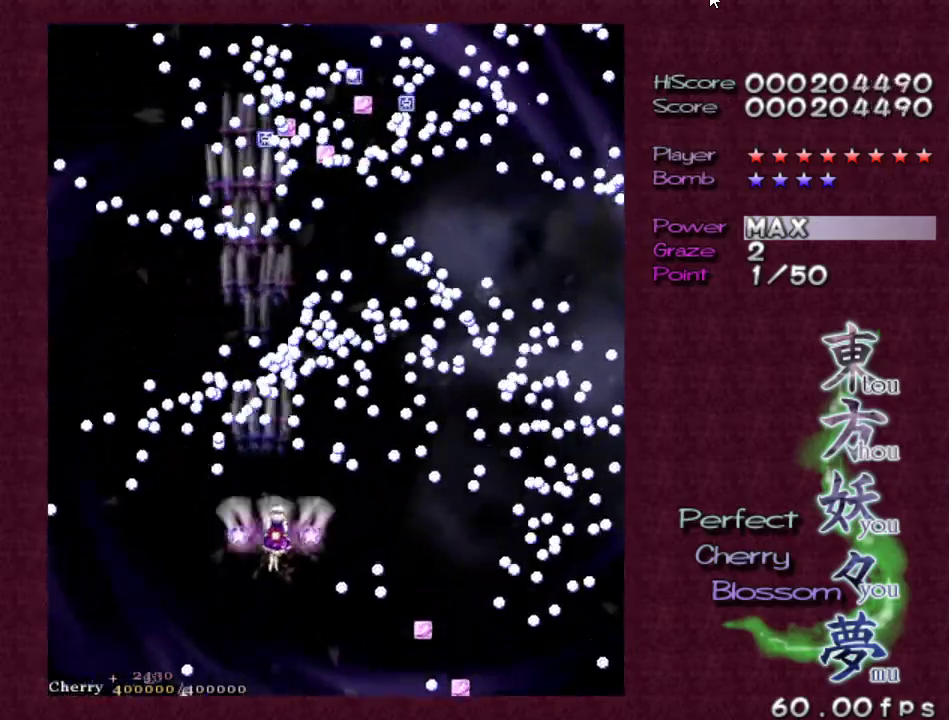
{"keys": ["shift", "z"], "events": [[83, "right", "up"], [117, "down", "up"], [167, "shift", "down"]]}
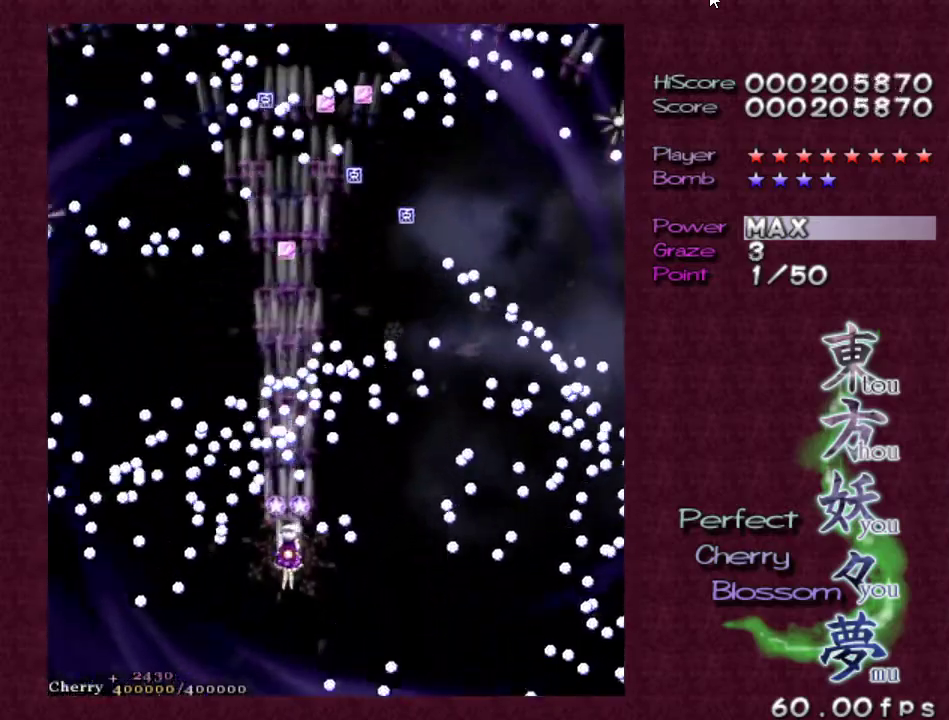
{"keys": ["right", "shift", "z"], "events": [[50, "right", "down"], [50, "up", "down"], [133, "up", "up"], [233, "right", "up"], [433, "right", "down"]]}
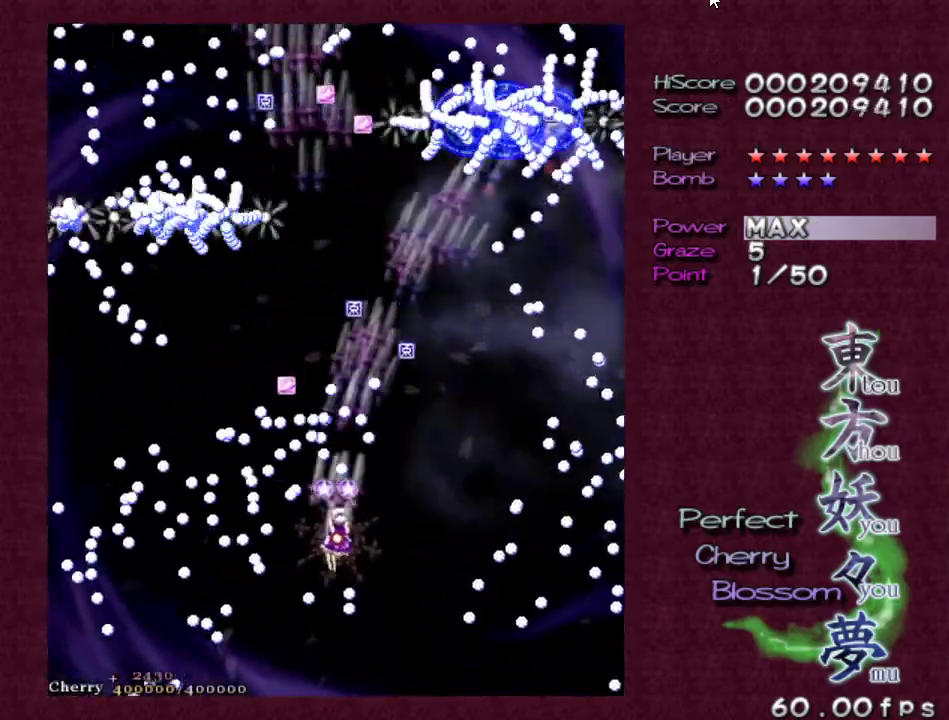
{"keys": ["right", "shift", "up", "z"], "events": [[33, "shift", "up"], [133, "right", "up"], [217, "right", "down"], [317, "right", "up"], [400, "shift", "down"], [467, "right", "down"], [467, "up", "down"]]}
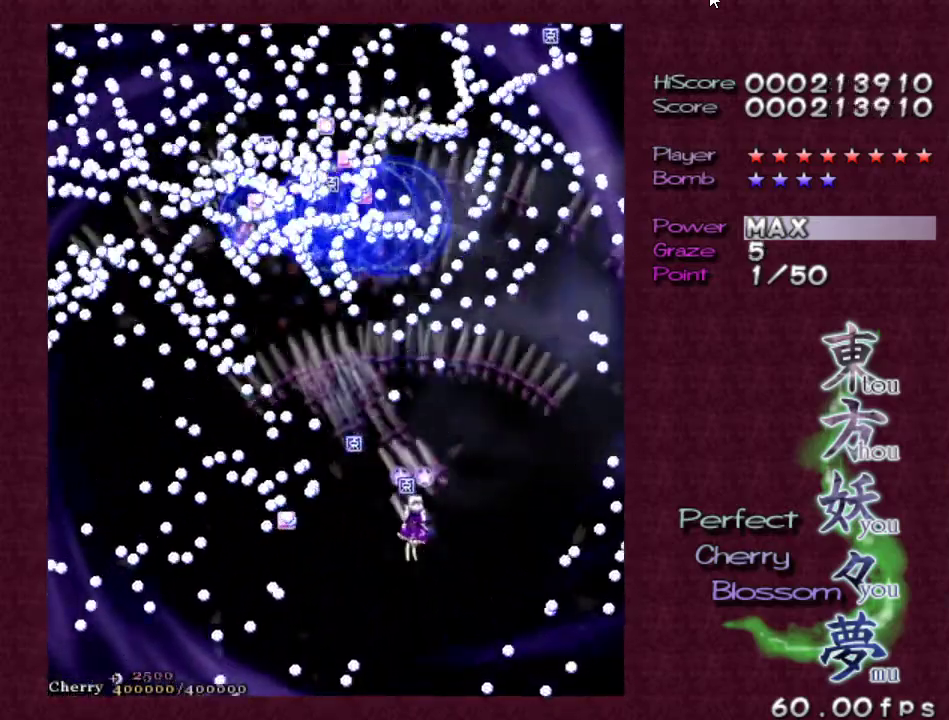
{"keys": ["right", "shift", "z"], "events": [[50, "right", "up"], [83, "up", "up"], [183, "right", "down"], [283, "shift", "up"], [333, "right", "up"], [417, "right", "down"], [417, "shift", "down"]]}
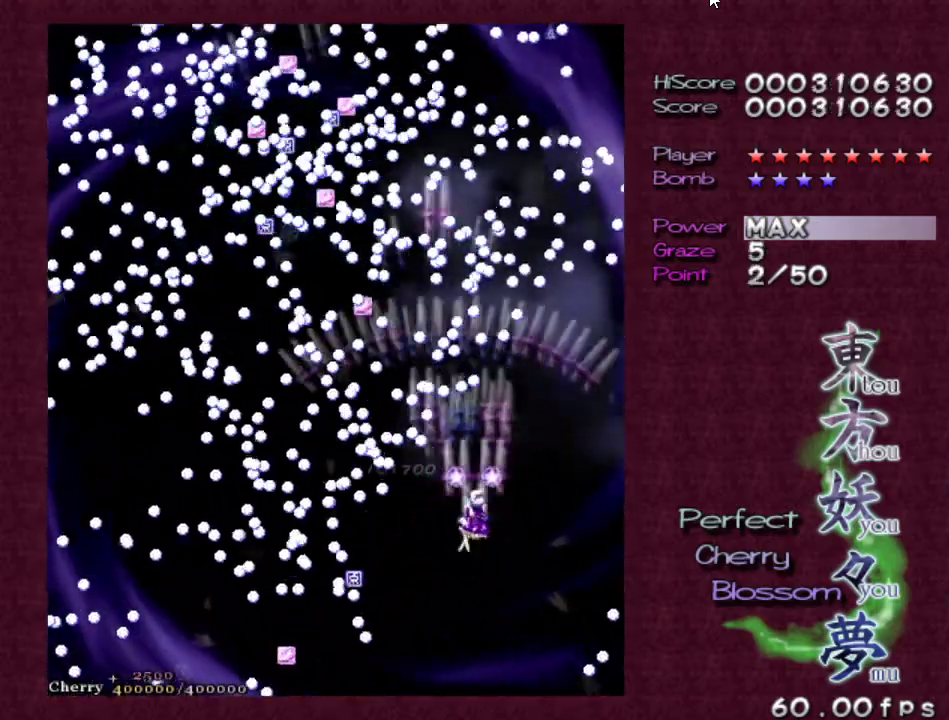
{"keys": ["z"], "events": [[17, "right", "up"], [117, "right", "down"], [250, "right", "up"], [250, "shift", "up"], [350, "right", "down"], [433, "right", "up"]]}
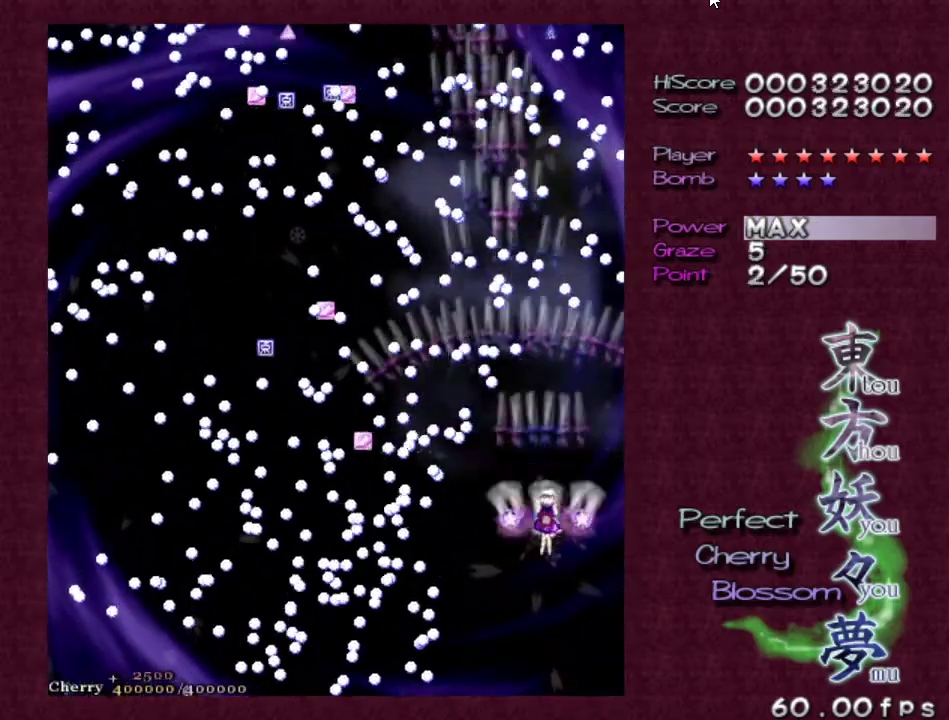
{"keys": ["shift", "up", "z"], "events": [[33, "right", "down"], [33, "up", "down"], [133, "right", "up"], [167, "shift", "down"], [167, "up", "up"], [500, "up", "down"]]}
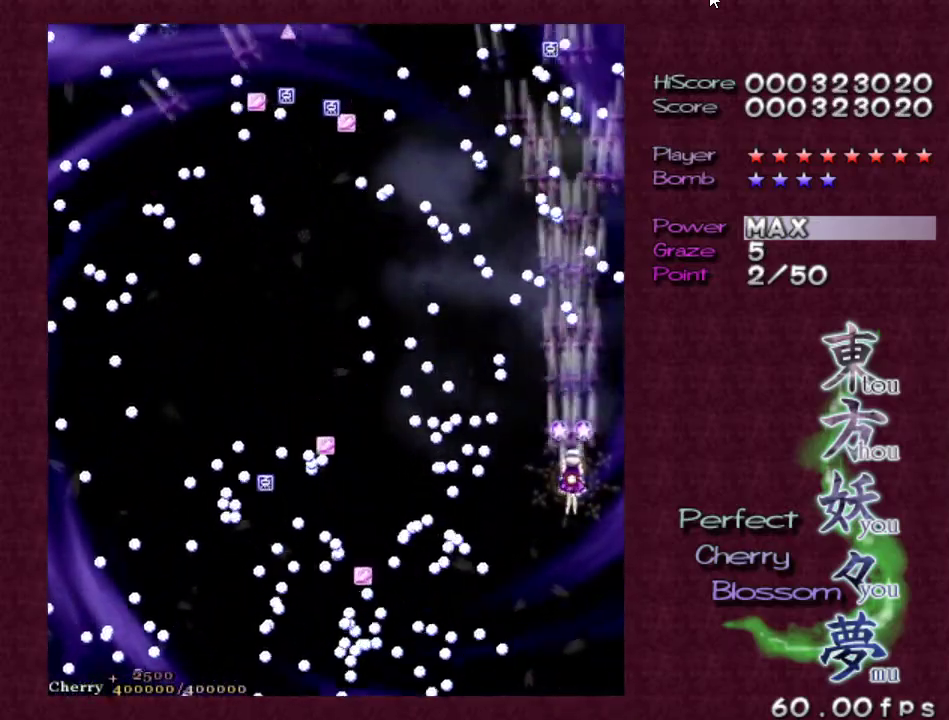
{"keys": ["left", "shift", "up", "z"], "events": [[133, "up", "up"], [233, "right", "down"], [233, "up", "down"], [317, "right", "up"], [383, "up", "up"], [433, "up", "down"], [483, "left", "down"]]}
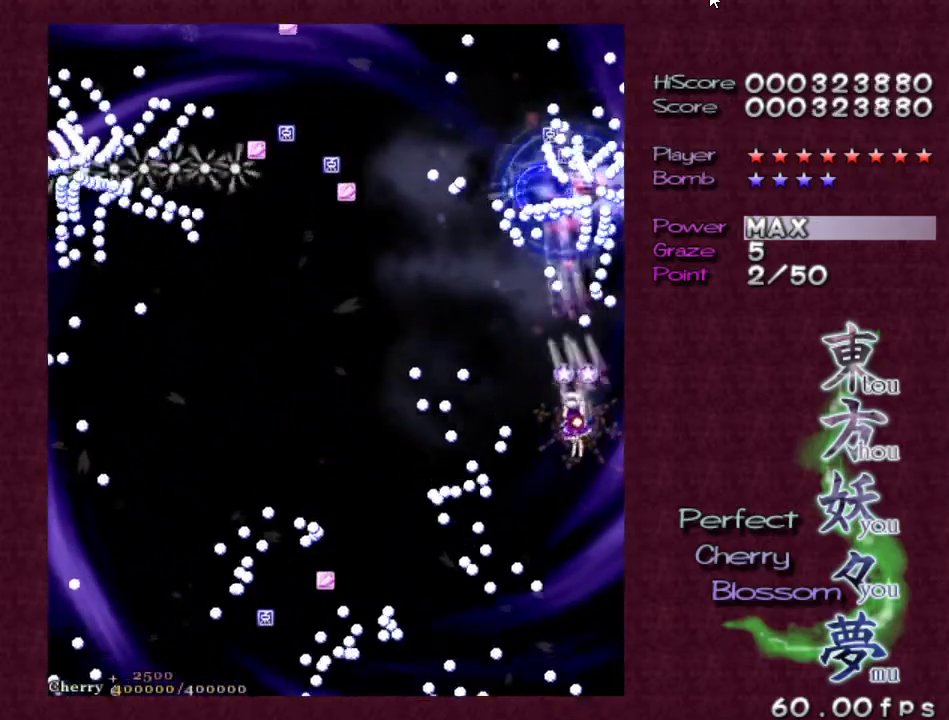
{"keys": ["shift", "z"], "events": [[50, "up", "up"], [100, "left", "up"], [150, "left", "down"], [200, "up", "down"], [400, "up", "up"], [450, "left", "up"]]}
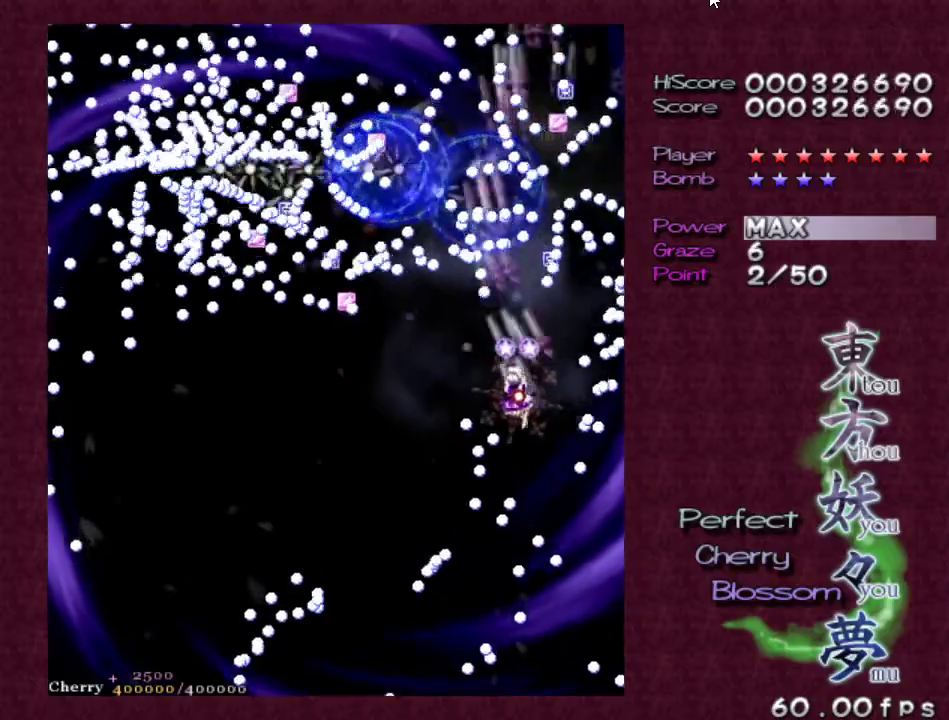
{"keys": ["z"], "events": [[33, "left", "down"], [83, "down", "down"], [133, "shift", "up"], [217, "down", "up"], [367, "down", "down"], [450, "down", "up"], [450, "left", "up"]]}
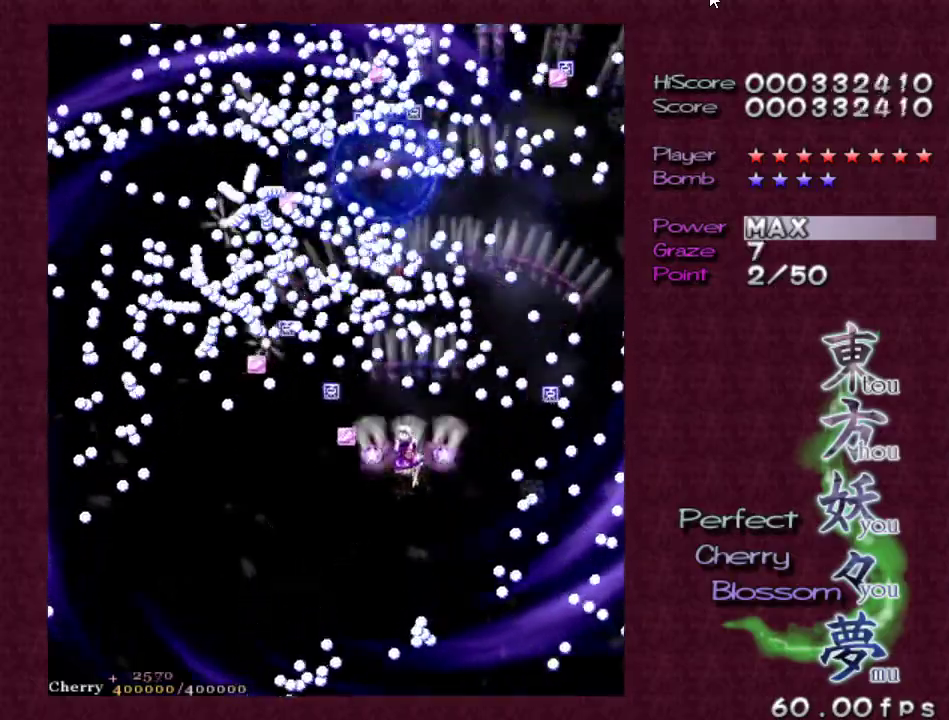
{"keys": ["left", "shift", "z"], "events": [[50, "down", "down"], [50, "left", "down"], [133, "left", "up"], [133, "shift", "down"], [367, "left", "down"], [417, "down", "up"]]}
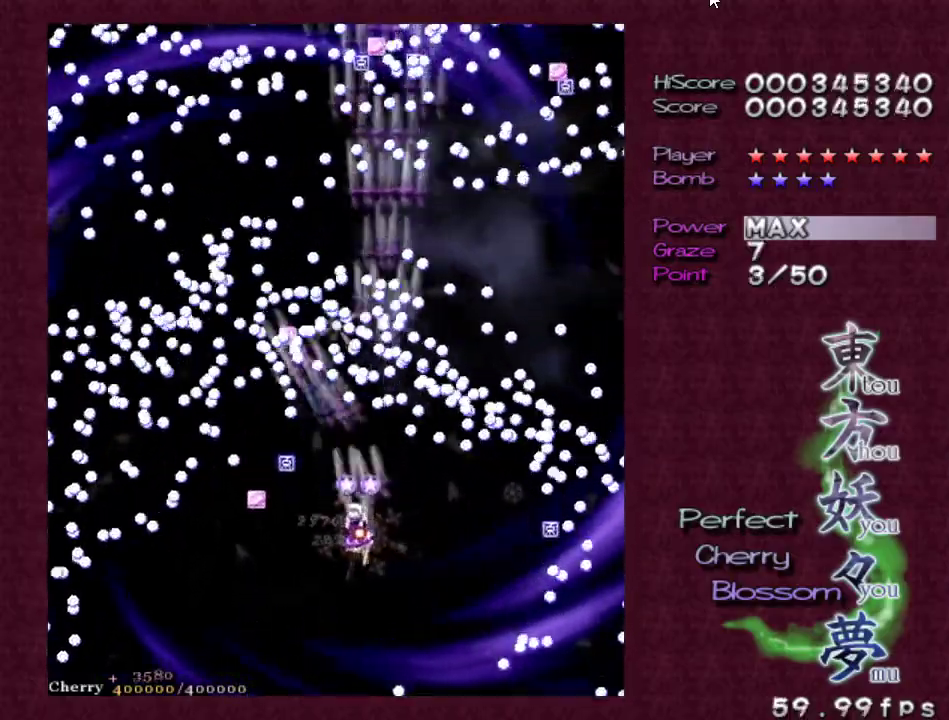
{"keys": ["shift", "z"], "events": [[50, "left", "up"], [100, "down", "down"], [100, "left", "down"], [250, "left", "up"], [300, "down", "up"], [300, "left", "down"], [450, "left", "up"]]}
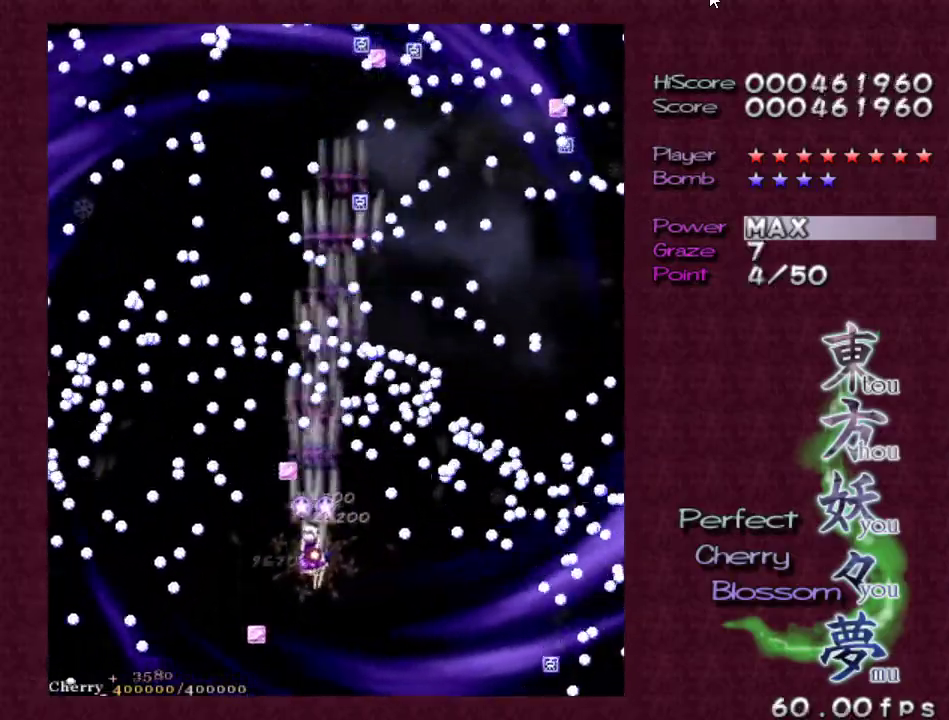
{"keys": ["left", "shift", "z"], "events": [[267, "left", "down"], [350, "left", "up"], [450, "left", "down"]]}
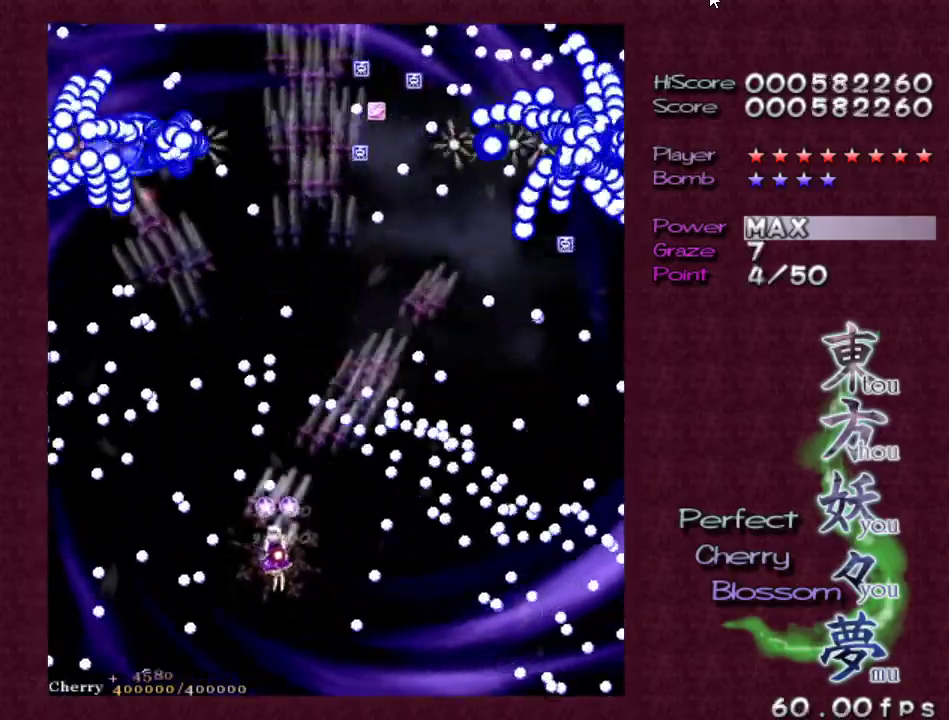
{"keys": ["shift", "z"], "events": [[50, "left", "up"], [133, "down", "down"], [283, "down", "up"]]}
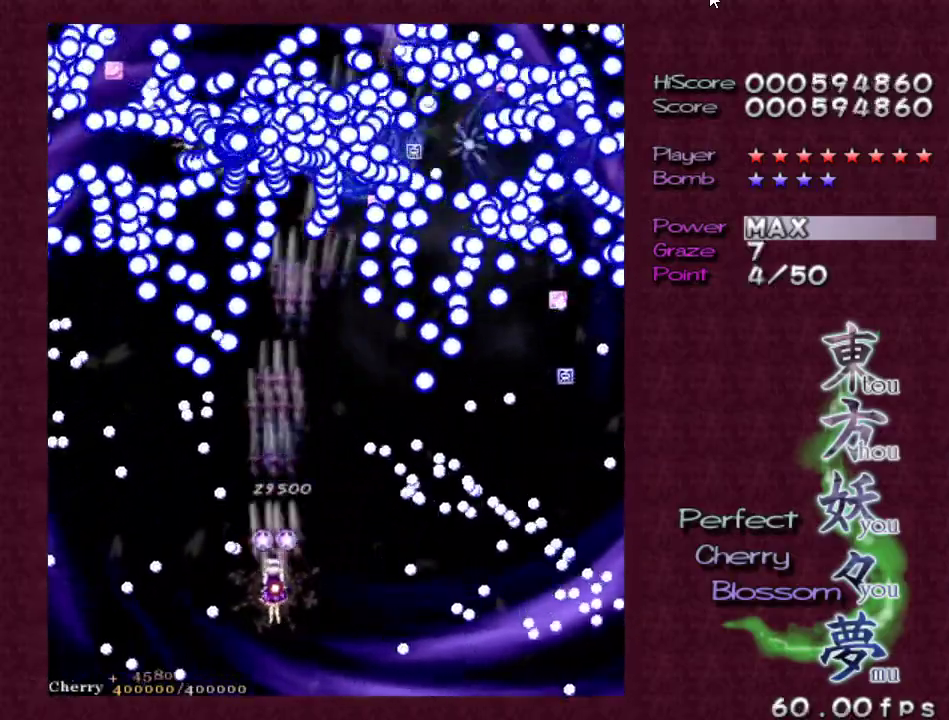
{"keys": ["left", "shift", "up", "z"], "events": [[117, "left", "down"], [217, "left", "up"], [483, "left", "down"], [483, "up", "down"]]}
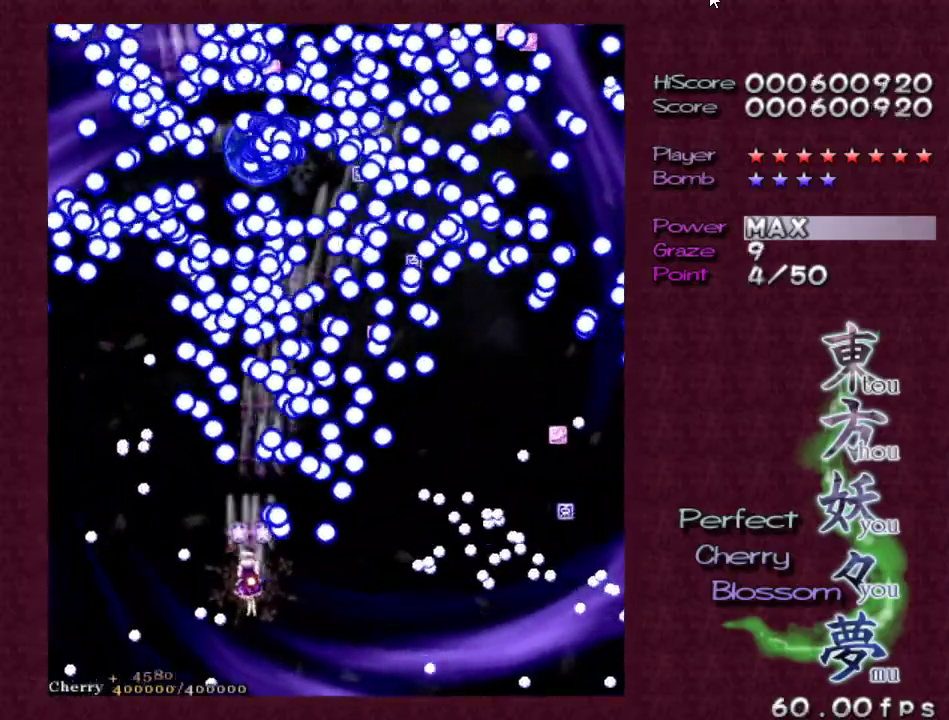
{"keys": ["left", "up", "z"], "events": [[133, "up", "up"], [183, "left", "up"], [217, "left", "down"], [217, "up", "down"], [317, "up", "up"], [350, "up", "down"], [500, "shift", "up"]]}
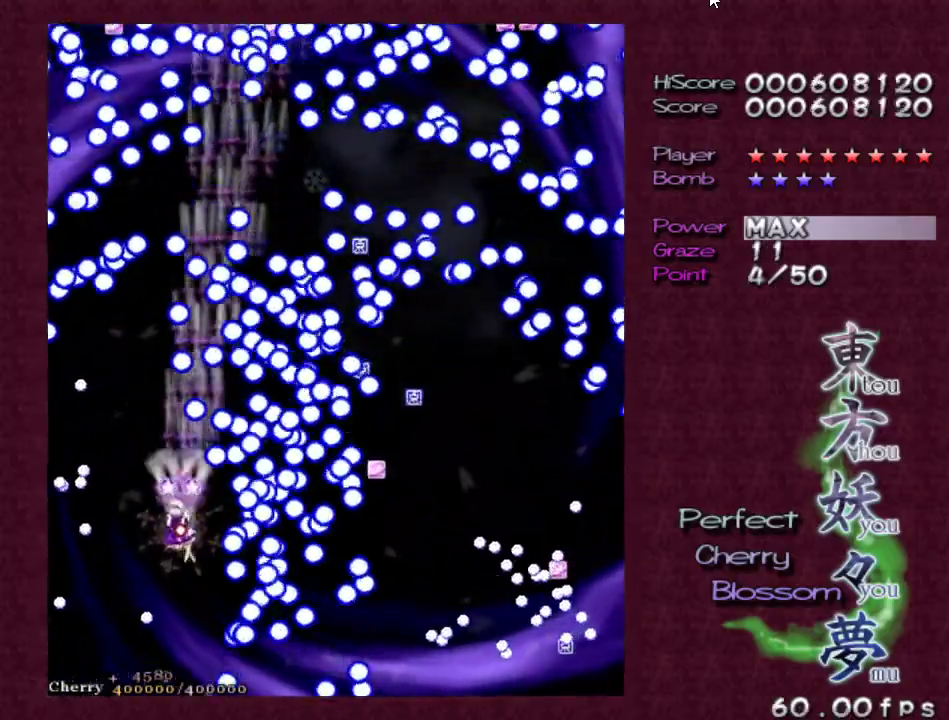
{"keys": ["left", "shift", "up", "z"], "events": [[50, "up", "up"], [183, "up", "down"], [233, "left", "up"], [283, "shift", "down"], [283, "up", "up"], [433, "up", "down"], [483, "left", "down"]]}
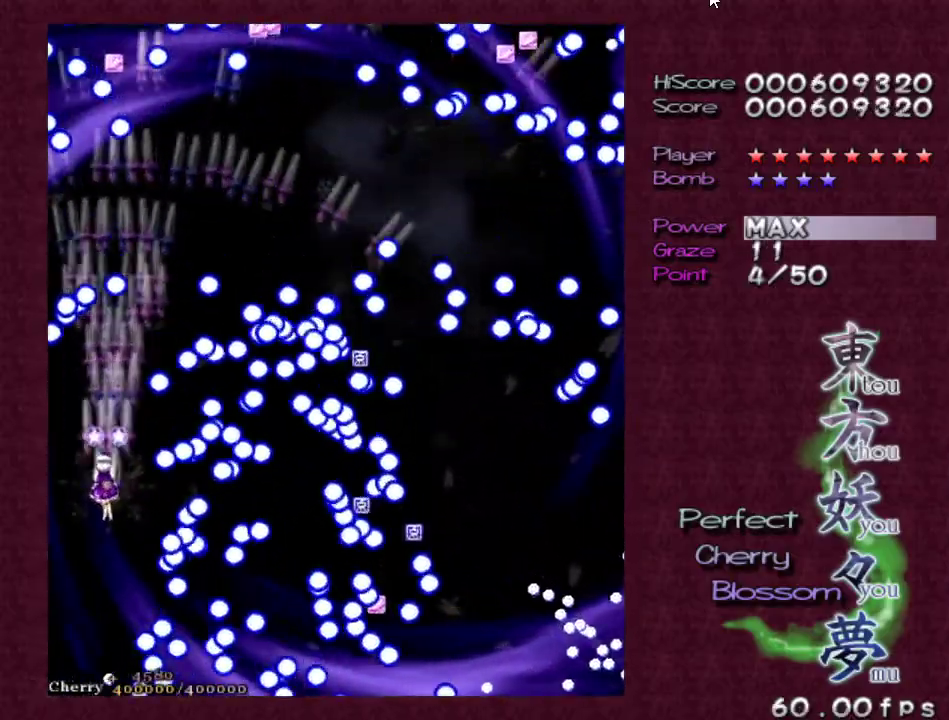
{"keys": ["up", "z"], "events": [[67, "shift", "up"], [117, "left", "up"], [300, "right", "down"], [383, "right", "up"]]}
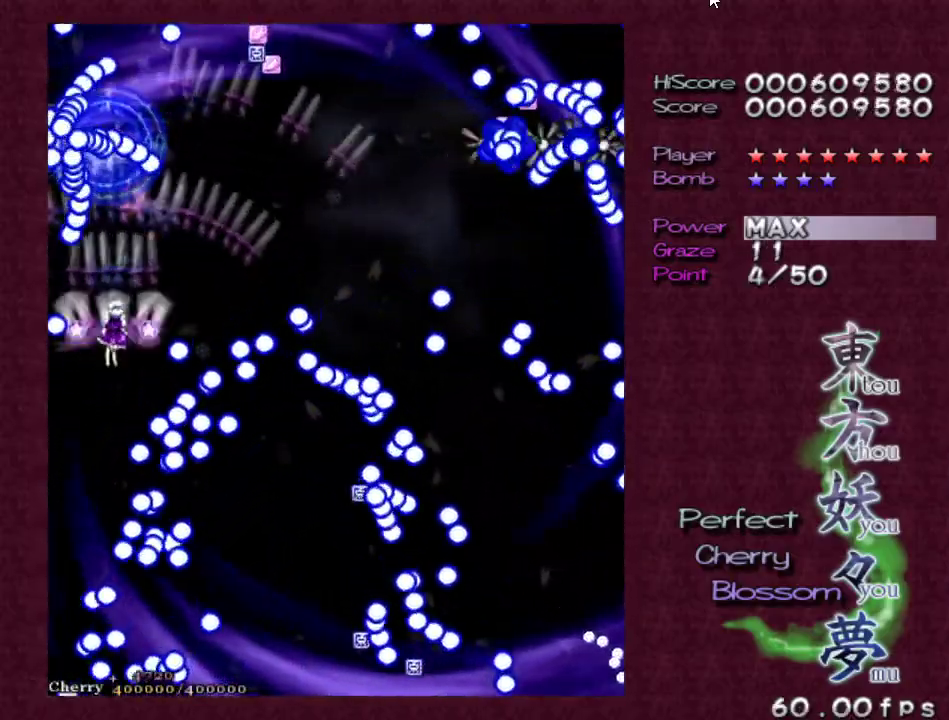
{"keys": ["z"], "events": [[133, "right", "down"], [183, "up", "up"], [217, "right", "up"], [267, "right", "down"], [400, "right", "up"]]}
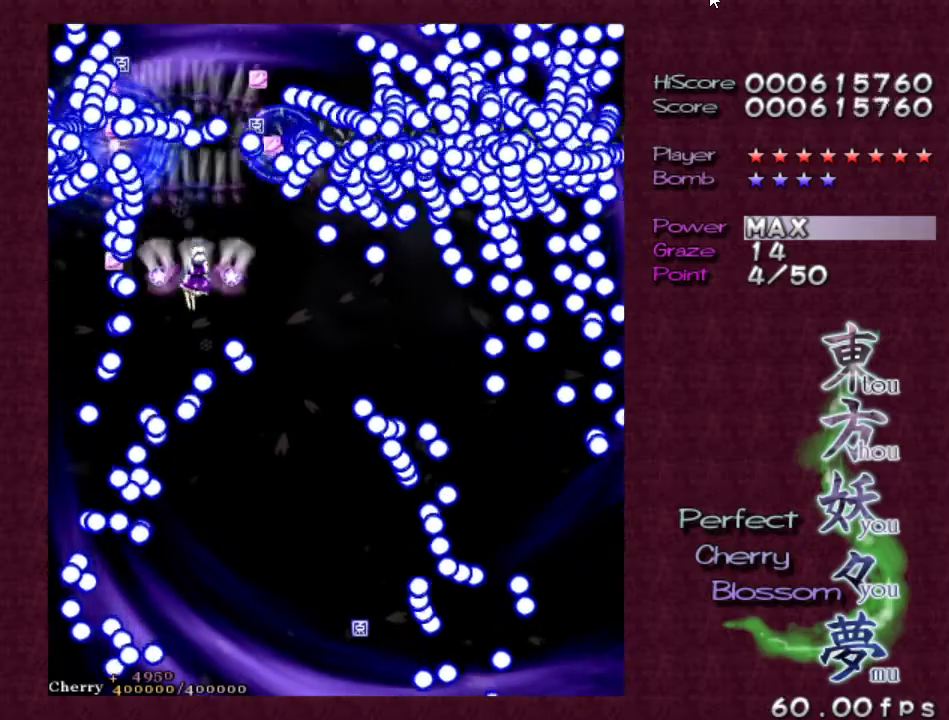
{"keys": ["z"], "events": [[50, "down", "down"], [50, "right", "down"], [183, "down", "up"], [233, "down", "down"], [417, "down", "up"], [417, "right", "up"]]}
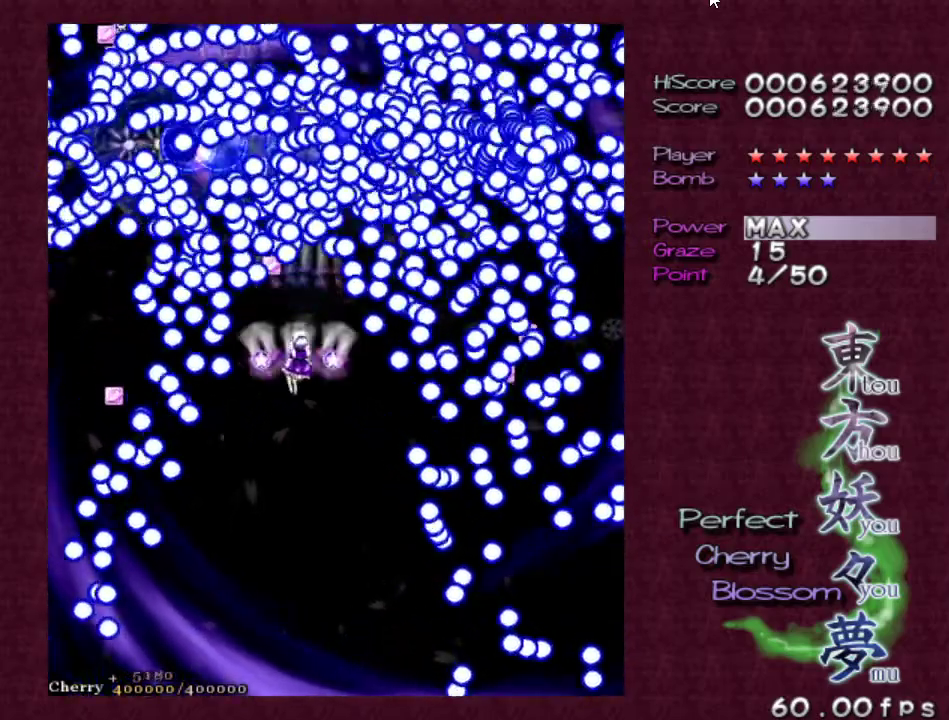
{"keys": ["z"], "events": [[100, "right", "down"], [200, "right", "up"], [350, "up", "down"], [400, "up", "up"]]}
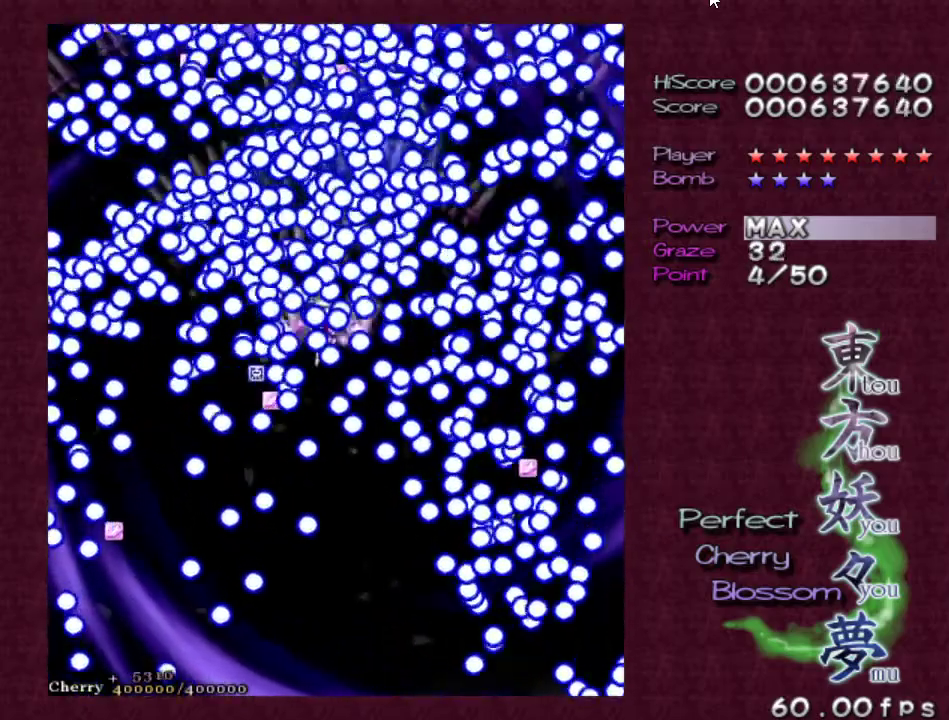
{"keys": ["z"], "events": [[33, "up", "down"], [133, "up", "up"], [167, "right", "down"], [217, "x", "down"], [267, "right", "up"], [350, "x", "up"]]}
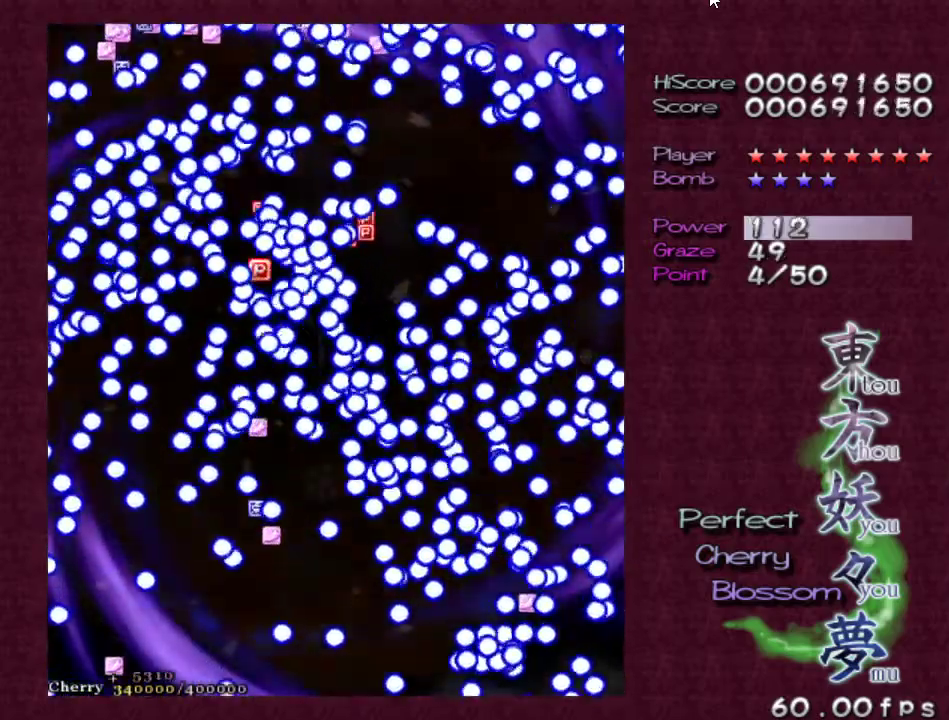
{"keys": ["z"], "events": [[183, "up", "down"], [233, "up", "up"]]}
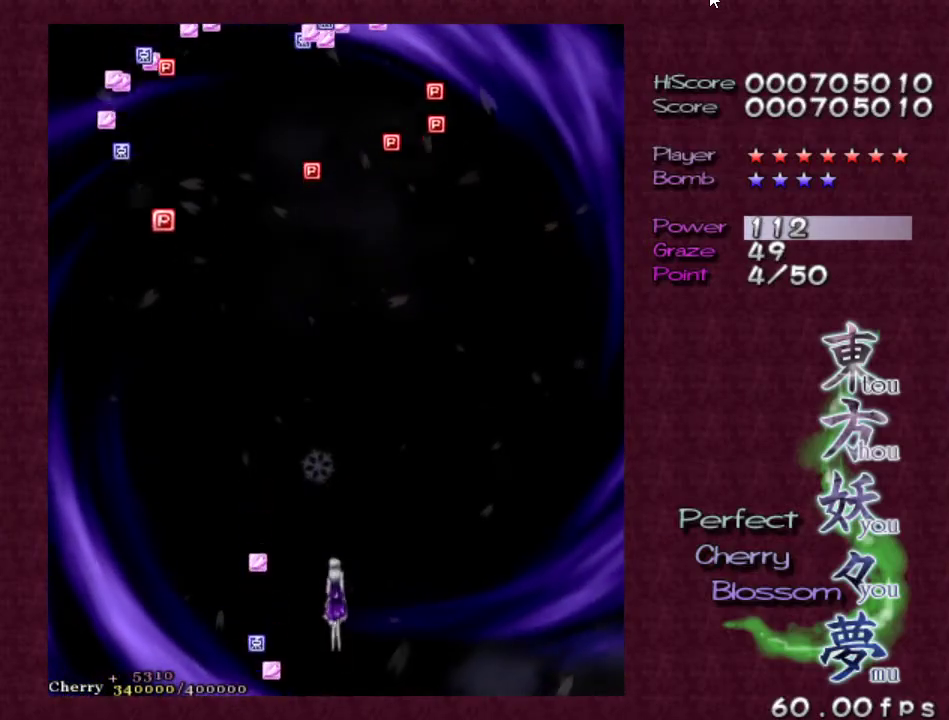
{"keys": [], "events": [[17, "z", "up"], [150, "escape", "down"], [400, "escape", "up"]]}
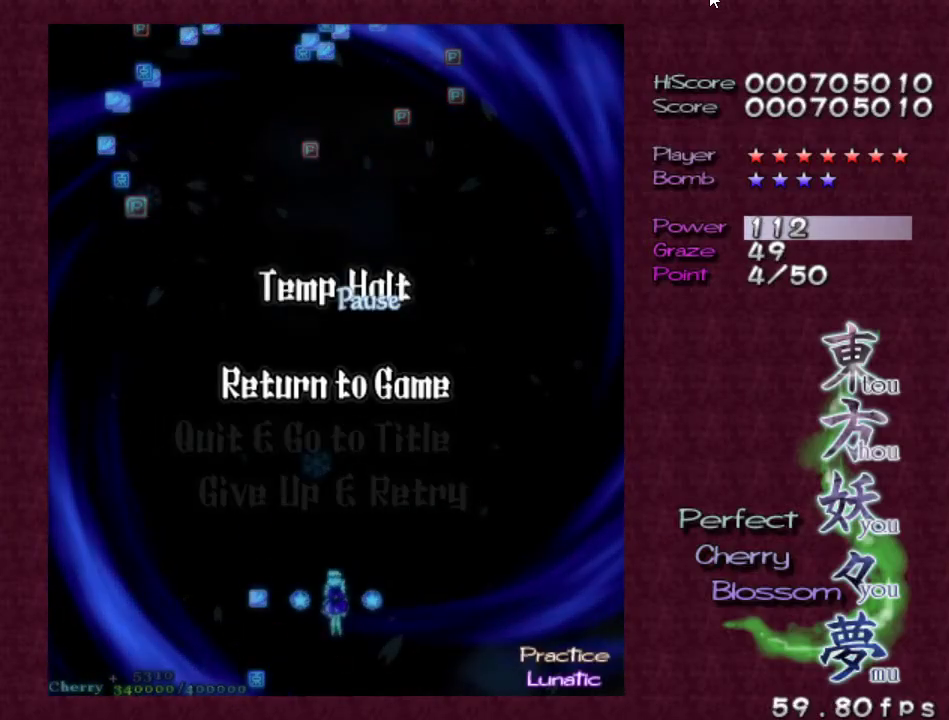
{"keys": [], "events": [[367, "up", "down"], [467, "up", "up"]]}
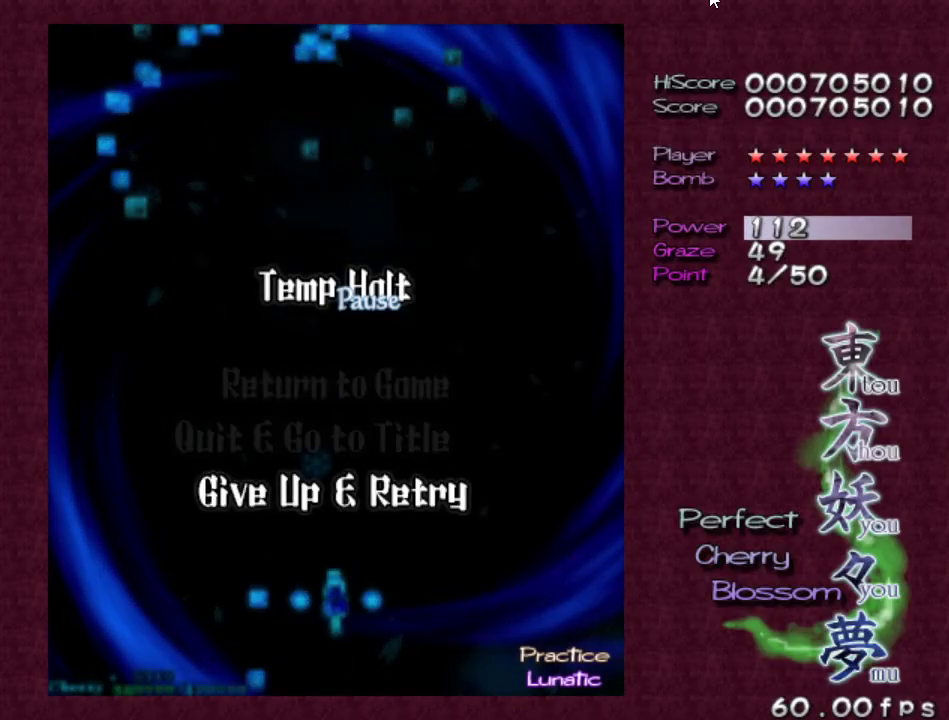
{"keys": [], "events": [[233, "z", "down"], [333, "z", "up"]]}
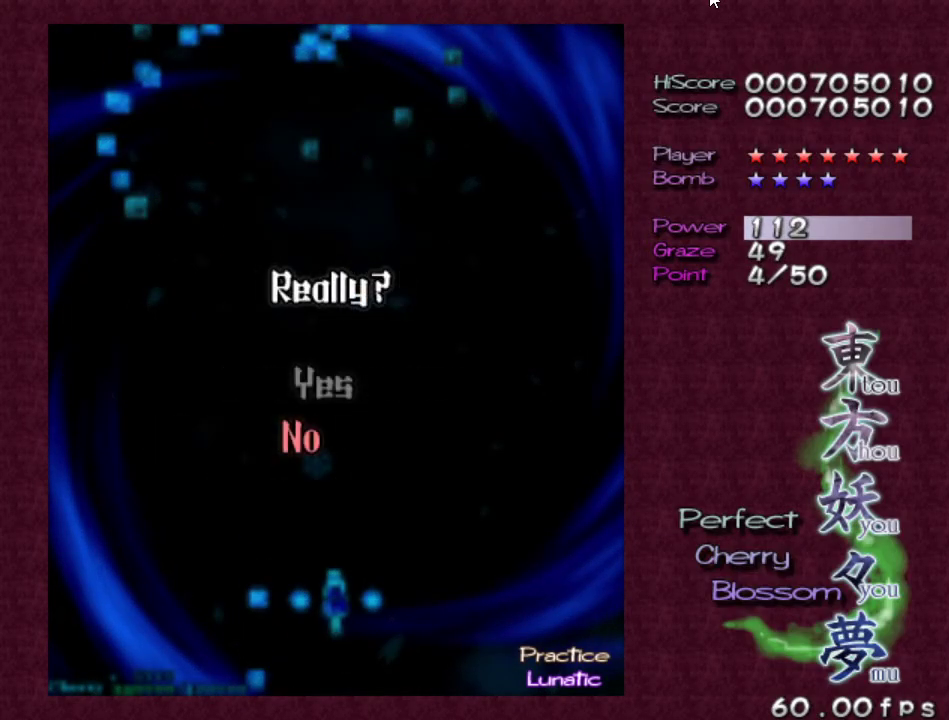
{"keys": [], "events": [[117, "up", "down"], [200, "up", "up"]]}